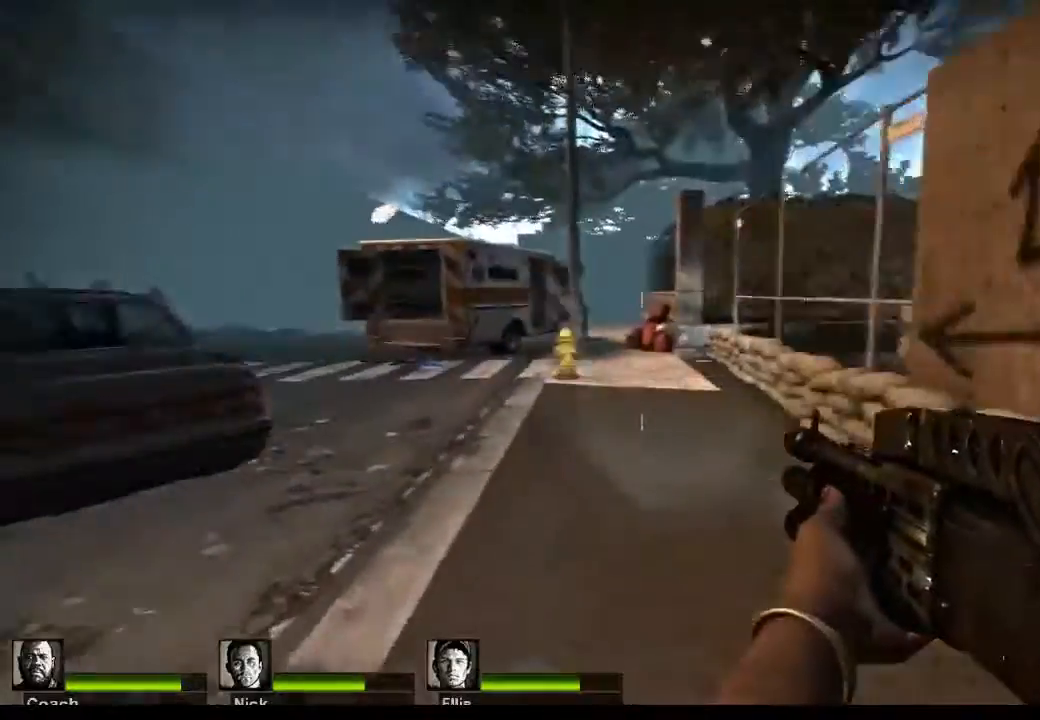
Gameplay with keyboard and mouse; each line is a JSON object with the keys and mouse buttons held at the frame after it. "events" lists presses ("down") and releases ("up") of "1", "2", "3", "4", "5", "a", "alt", "c", "caps_lock", "ctrl", "d", "e", "f", "g", "q", "r", "s", "shift", "space", "t", "tab", "v", "w", "x", "z", "mouse_left", "mouse_wheel" and "mouse_right" between this image and that frame as [ms after this image, input, new state], when the widget could be followed in between. "mouse_left", "mouse_wheel", "mouse_right" = the "left", "wheel", "right" buttons of the "mouse" list. No other keys are recorded. "wheel" means that the mouse wheel is clicked or scrolled. Not read: mouse_move.
{"keys": ["w"], "mouse": [], "events": [[33, "a", "up"]]}
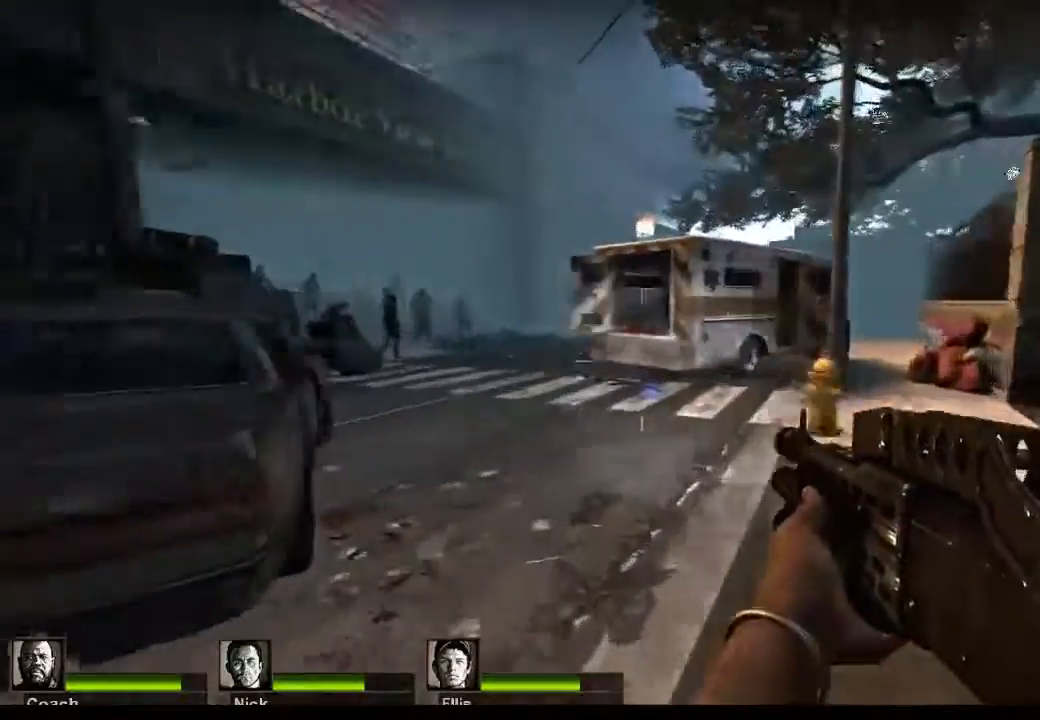
{"keys": ["w"], "mouse": ["left"], "events": [[267, "d", "down"], [400, "d", "up"], [500, "mouse_left", "down"]]}
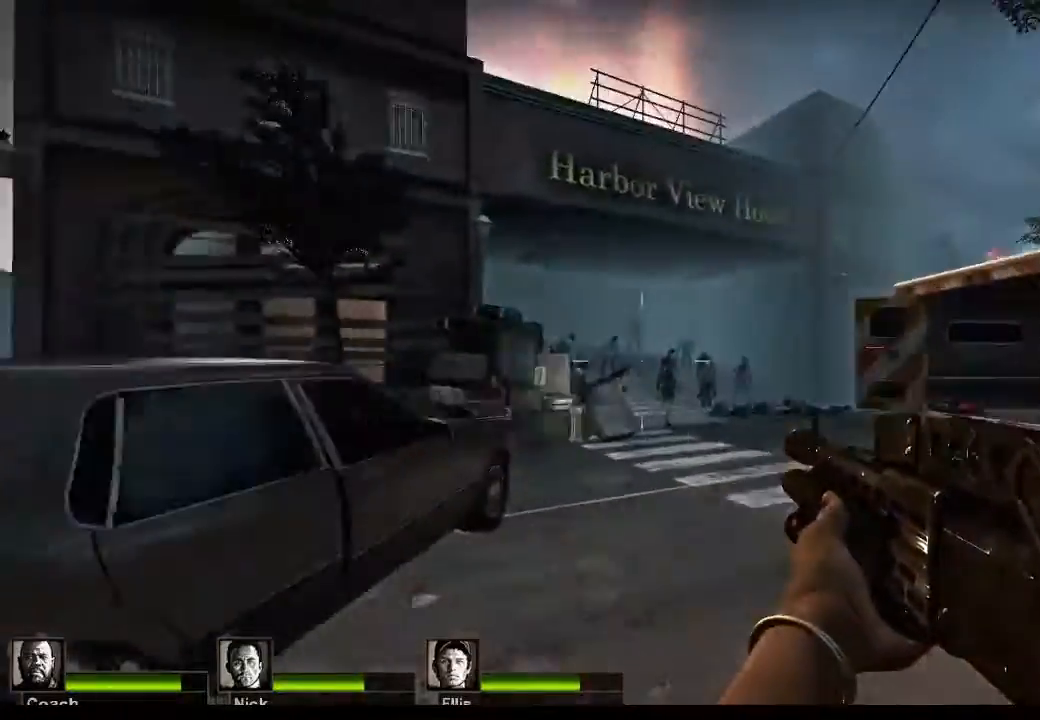
{"keys": ["w"], "mouse": ["left"], "events": [[100, "mouse_left", "up"], [133, "d", "down"], [233, "mouse_left", "down"], [333, "mouse_left", "up"], [367, "d", "up"], [433, "mouse_left", "down"]]}
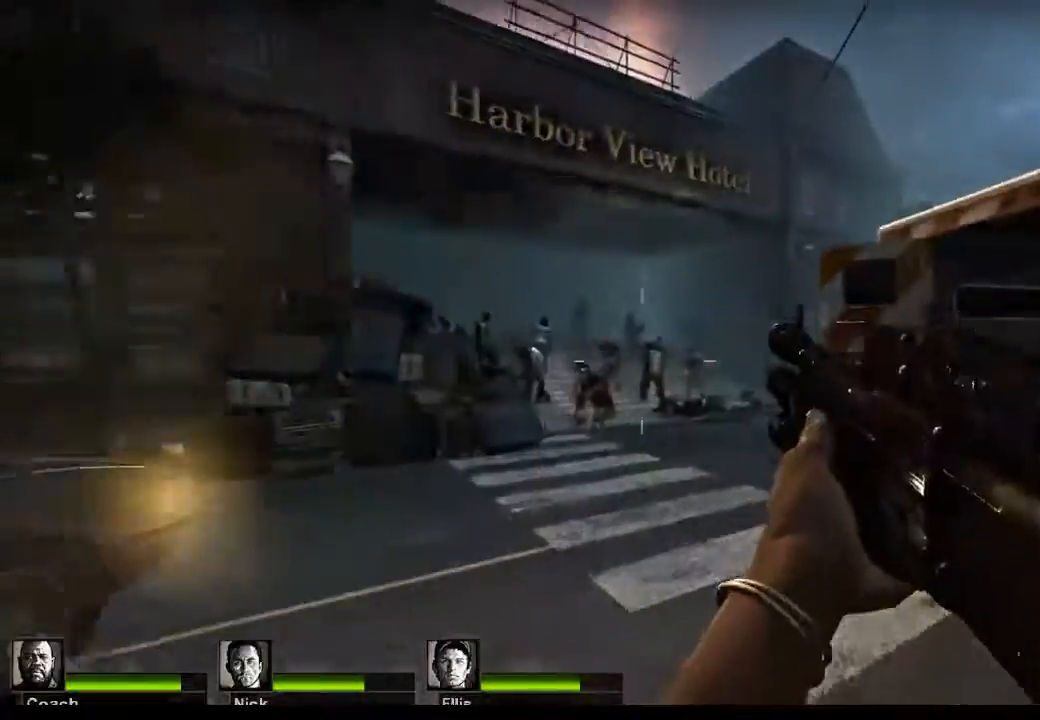
{"keys": [], "mouse": [], "events": [[33, "mouse_left", "up"], [67, "mouse_left", "down"], [100, "d", "down"], [167, "mouse_left", "up"], [200, "d", "up"], [267, "mouse_left", "down"], [300, "mouse_left", "up"], [400, "mouse_left", "down"], [433, "w", "up"], [500, "mouse_left", "up"]]}
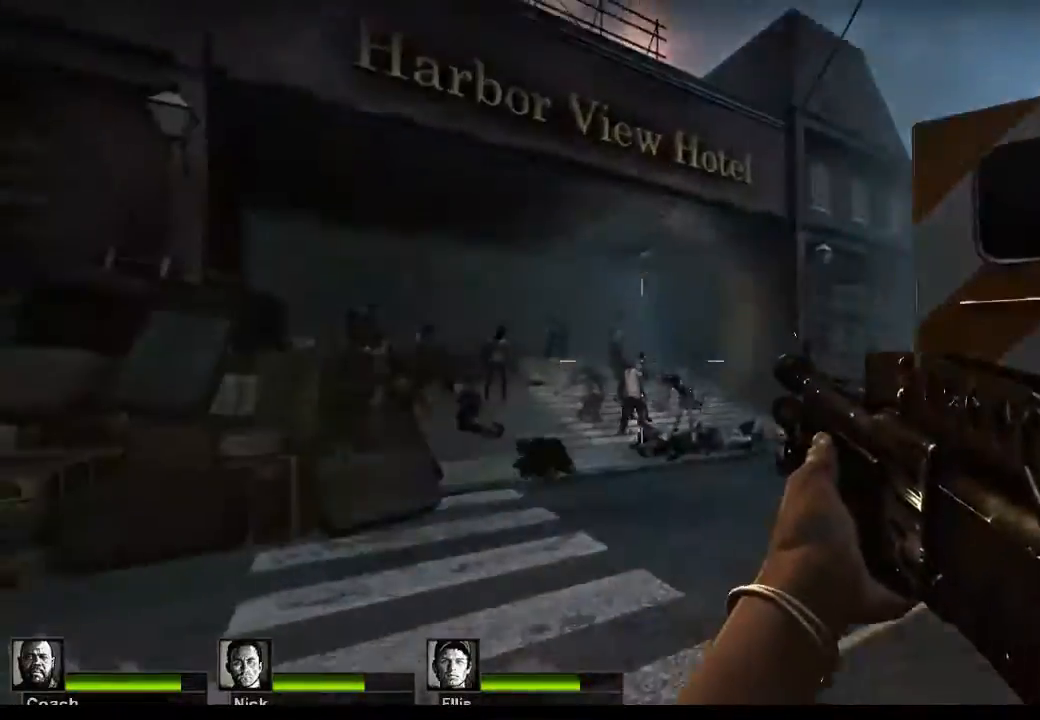
{"keys": [], "mouse": [], "events": [[67, "mouse_left", "down"], [133, "mouse_left", "up"], [233, "mouse_left", "down"], [267, "mouse_left", "up"], [367, "mouse_left", "down"], [467, "mouse_left", "up"]]}
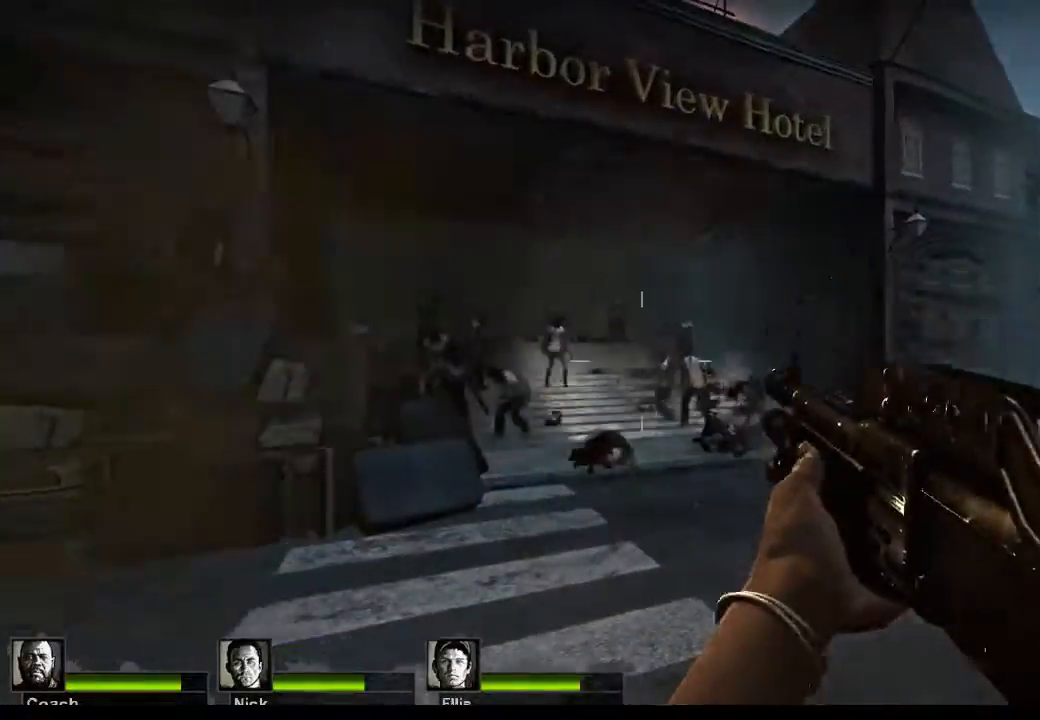
{"keys": [], "mouse": ["left"], "events": [[200, "mouse_left", "down"], [300, "mouse_left", "up"], [433, "mouse_left", "down"]]}
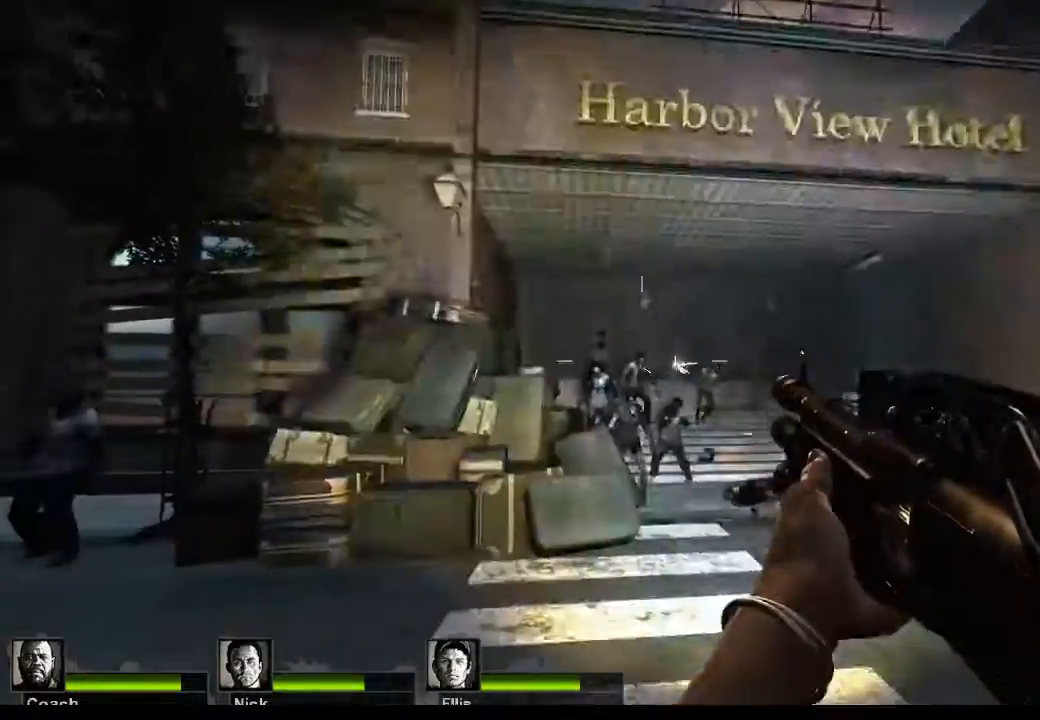
{"keys": [], "mouse": [], "events": [[33, "mouse_left", "up"], [67, "mouse_left", "down"], [167, "mouse_left", "up"], [267, "mouse_left", "down"], [333, "mouse_left", "up"], [400, "mouse_left", "down"], [500, "mouse_left", "up"]]}
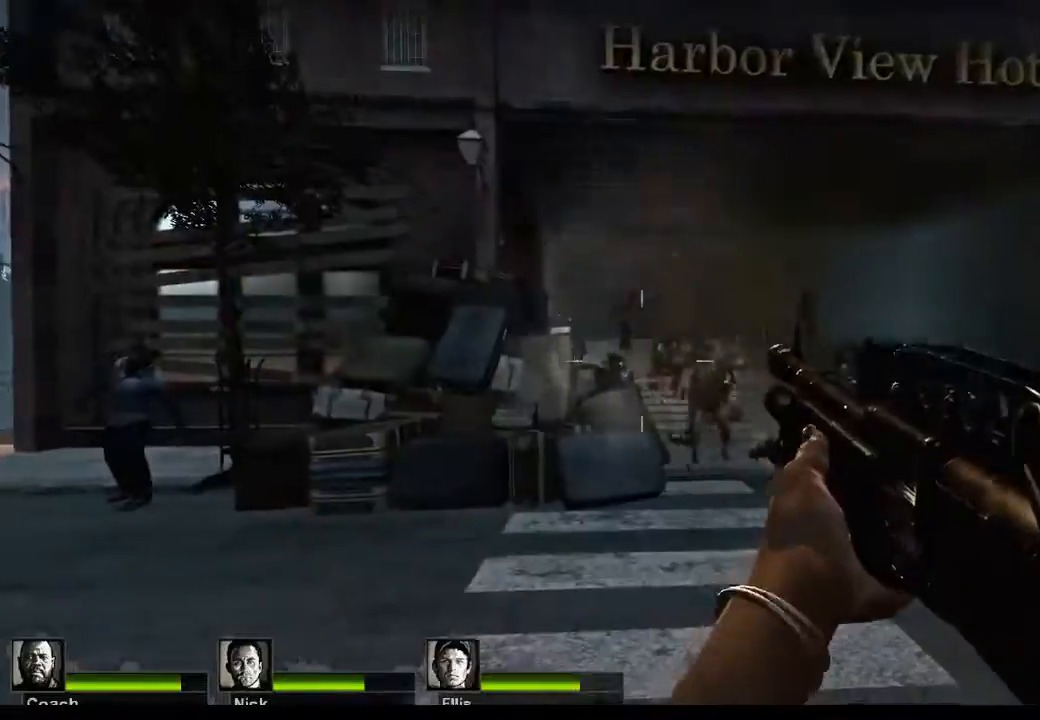
{"keys": [], "mouse": [], "events": [[67, "mouse_left", "down"], [167, "mouse_left", "up"], [233, "mouse_left", "down"], [333, "mouse_left", "up"]]}
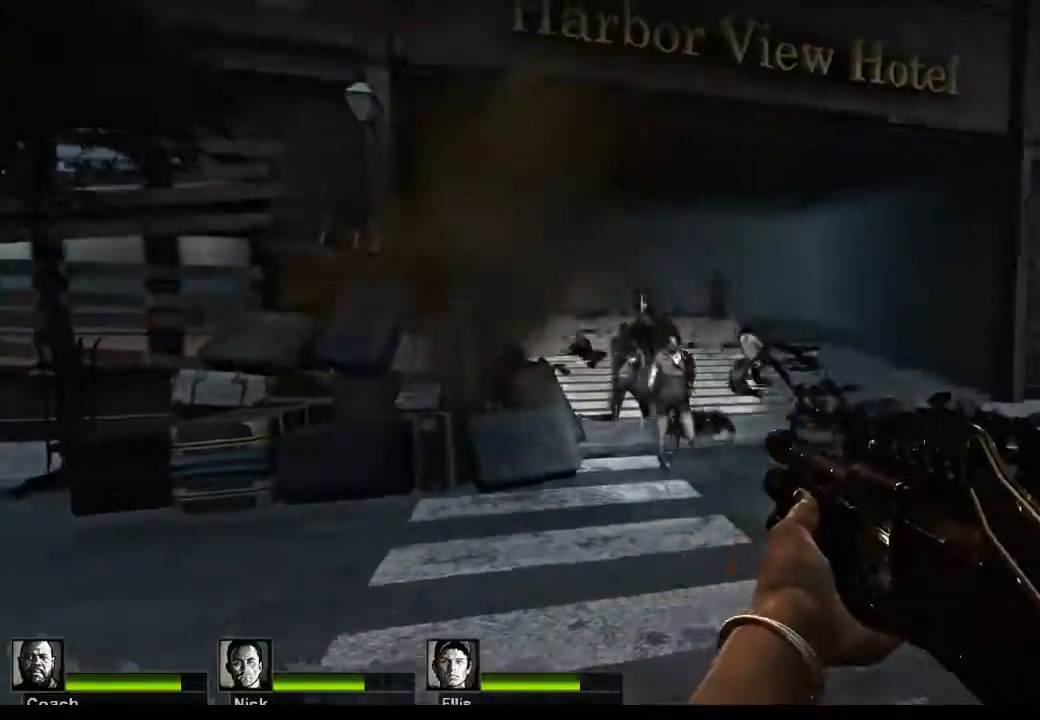
{"keys": ["s"], "mouse": [], "events": [[100, "mouse_left", "down"], [300, "mouse_left", "up"], [333, "s", "down"]]}
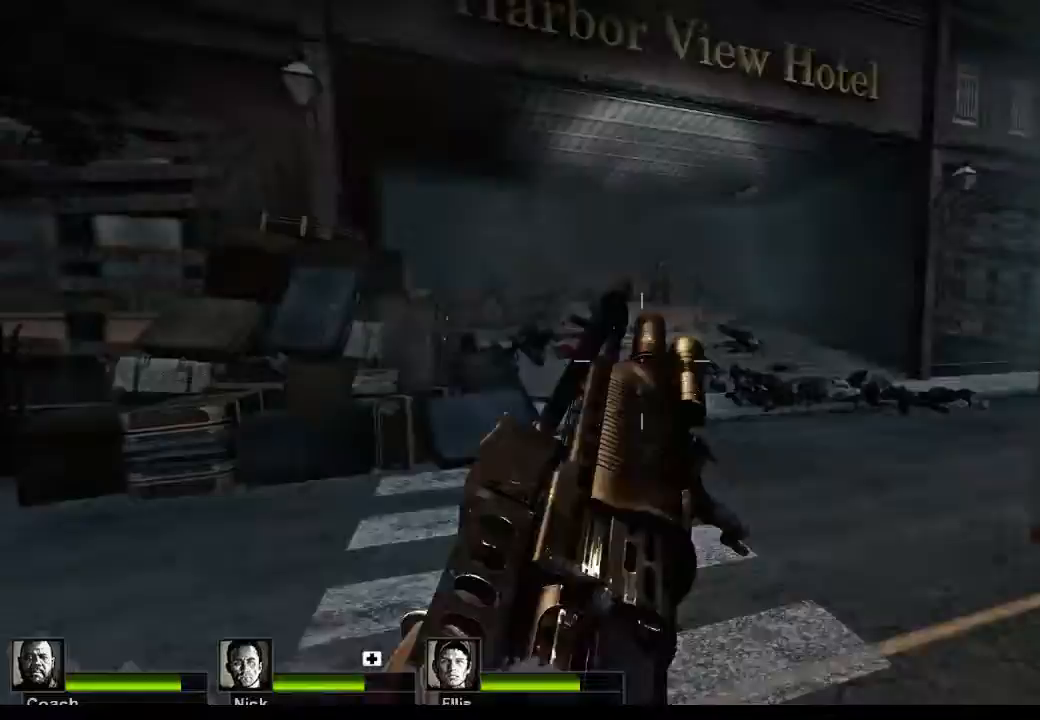
{"keys": ["s"], "mouse": [], "events": [[267, "r", "down"], [300, "r", "up"]]}
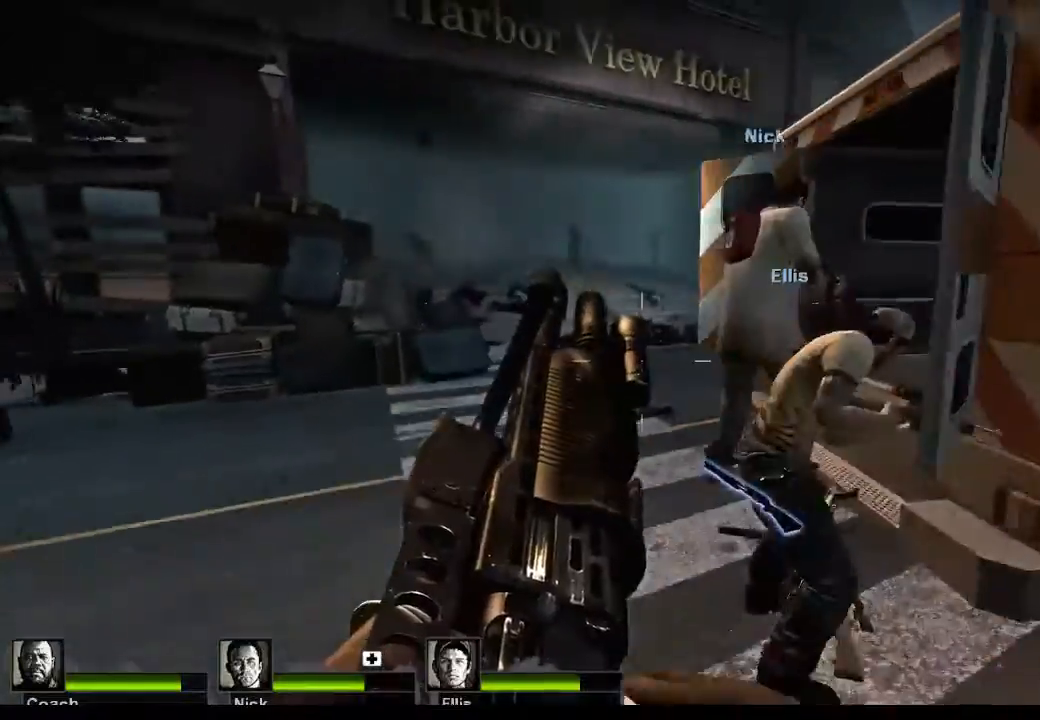
{"keys": ["s"], "mouse": [], "events": [[33, "a", "down"], [267, "a", "up"]]}
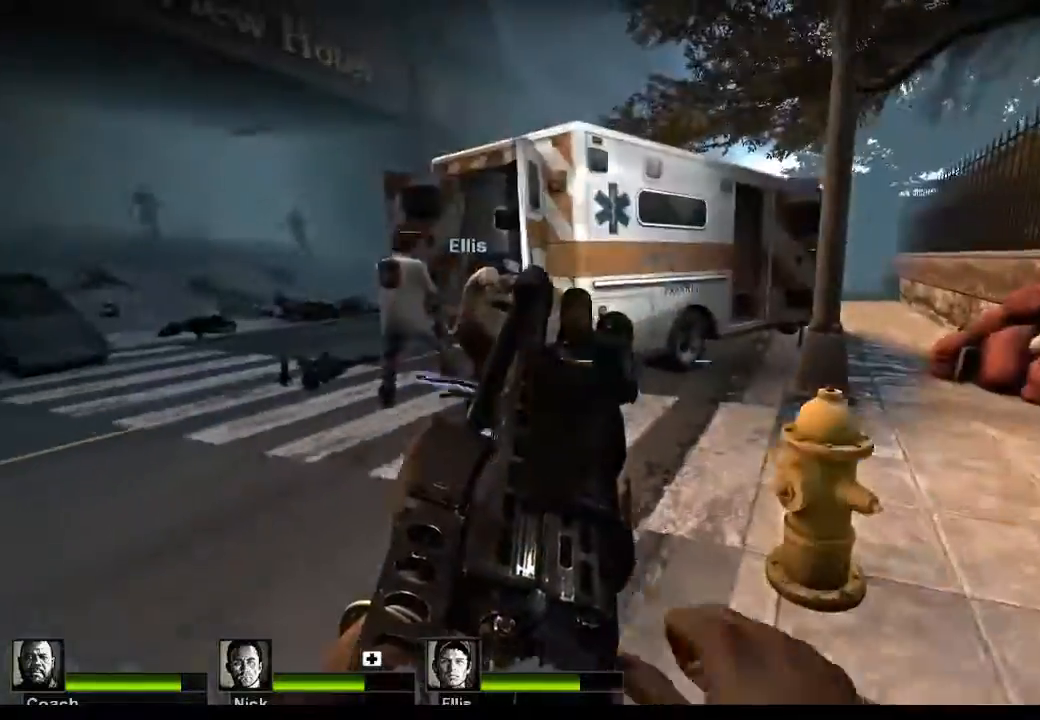
{"keys": [], "mouse": [], "events": [[233, "s", "up"]]}
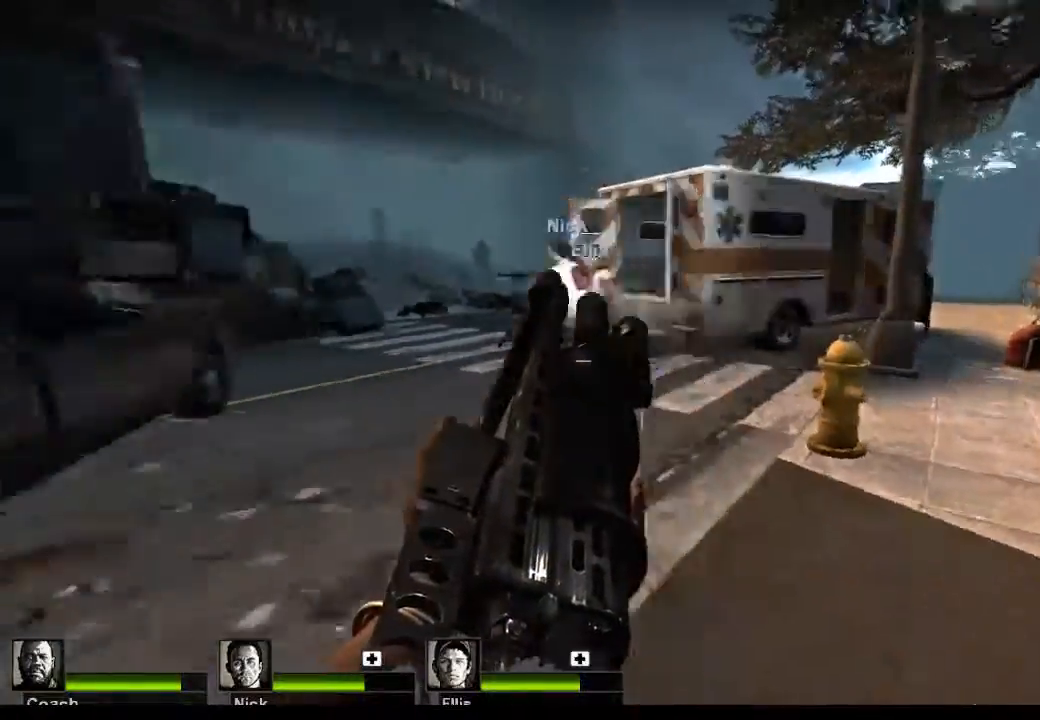
{"keys": ["d", "w"], "mouse": [], "events": [[67, "d", "down"], [100, "w", "down"]]}
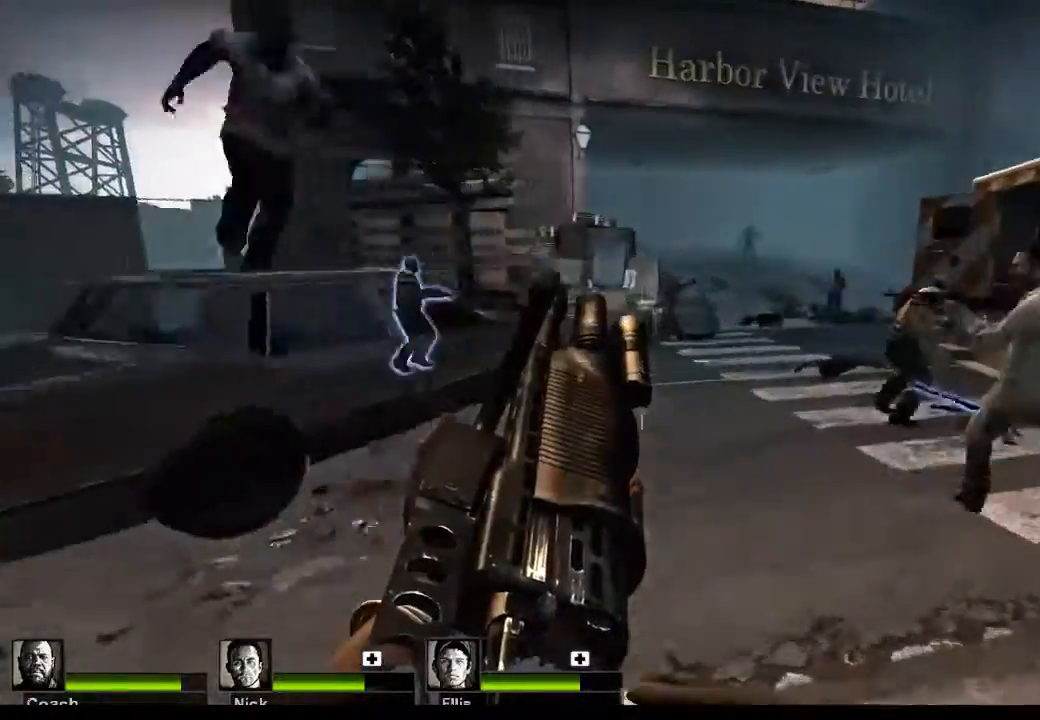
{"keys": ["d", "w"], "mouse": [], "events": []}
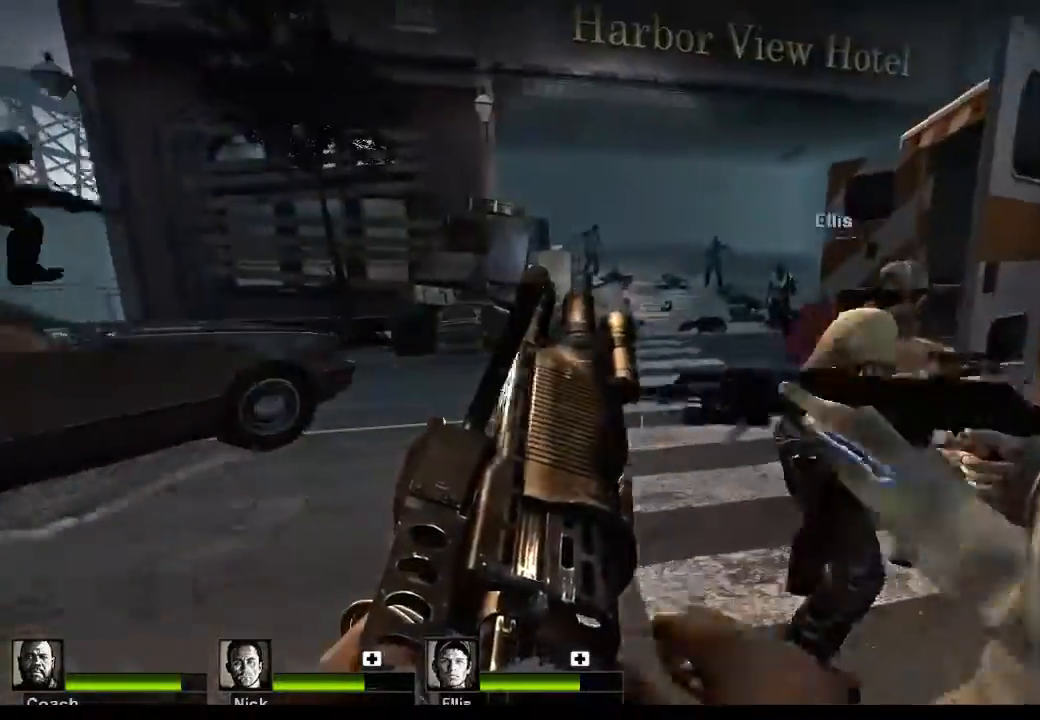
{"keys": ["d", "w"], "mouse": [], "events": [[67, "d", "up"], [467, "d", "down"]]}
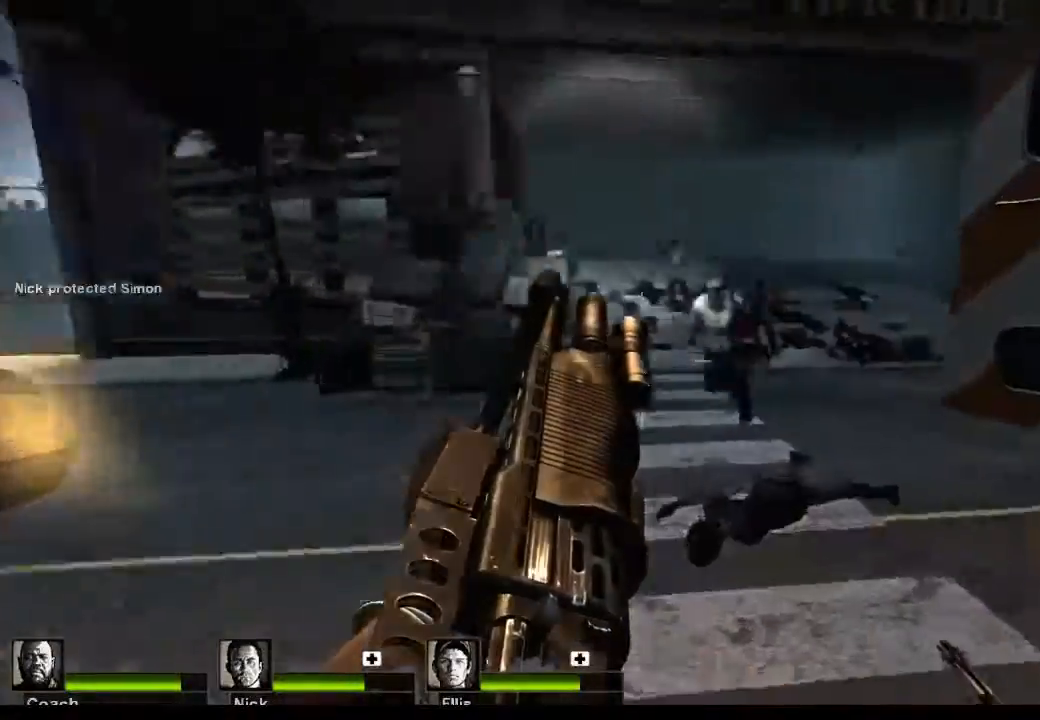
{"keys": ["s"], "mouse": [], "events": [[100, "d", "up"], [100, "w", "up"], [167, "mouse_left", "down"], [267, "s", "down"], [400, "mouse_left", "up"]]}
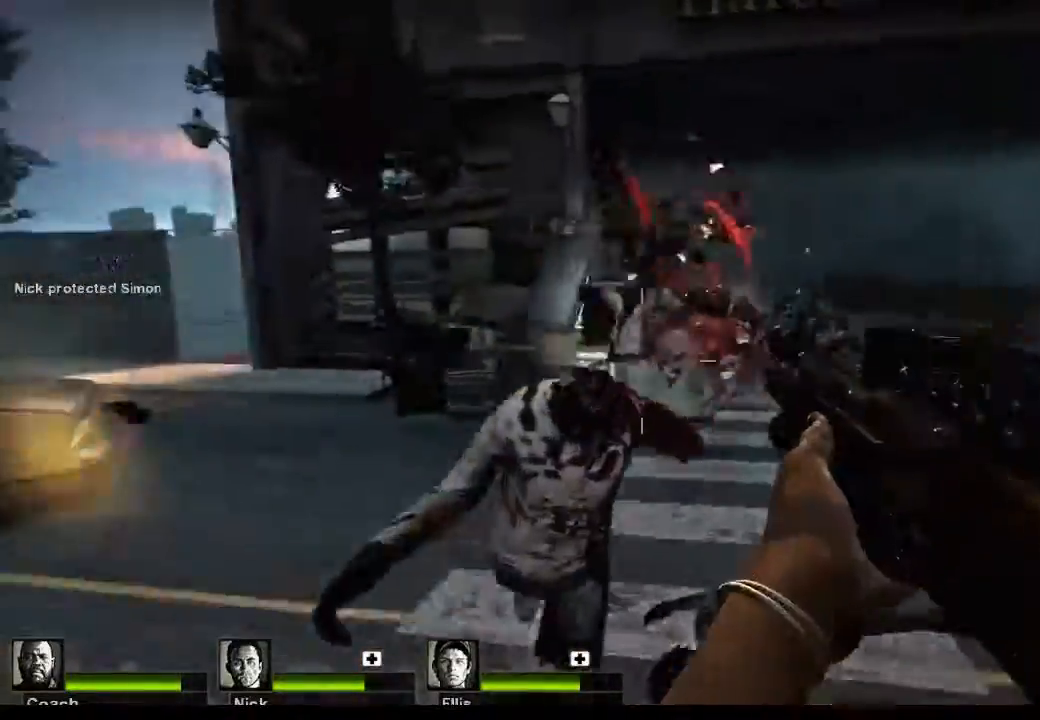
{"keys": [], "mouse": [], "events": [[167, "mouse_left", "down"], [167, "s", "up"], [267, "mouse_left", "up"]]}
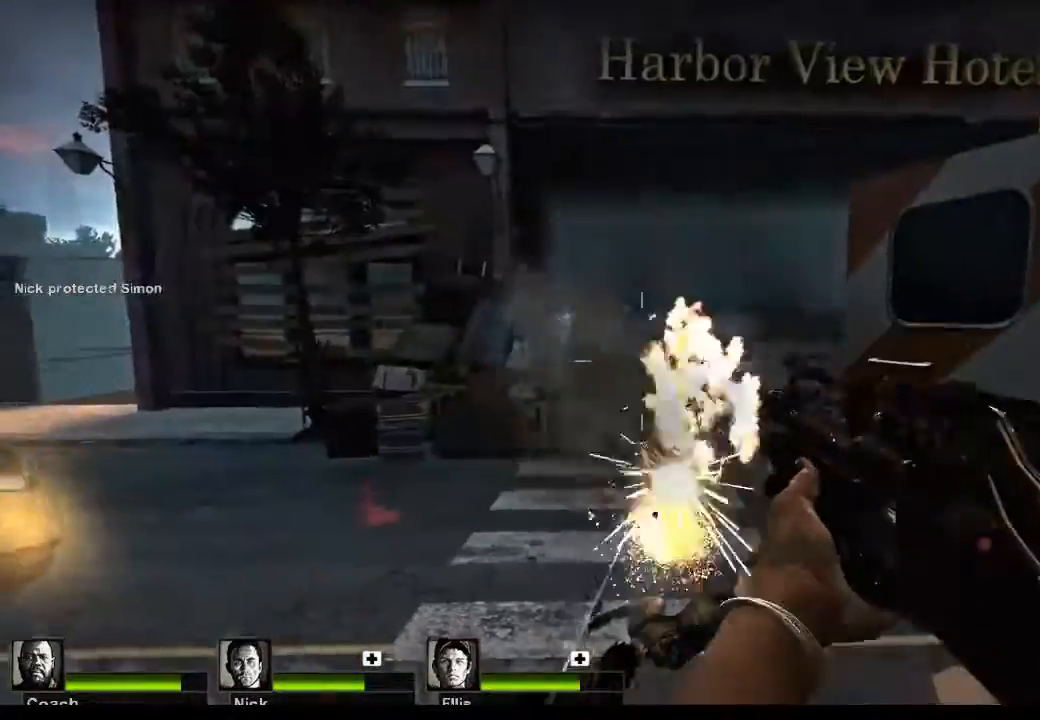
{"keys": ["w"], "mouse": [], "events": [[267, "mouse_left", "down"], [333, "mouse_left", "up"], [433, "w", "down"]]}
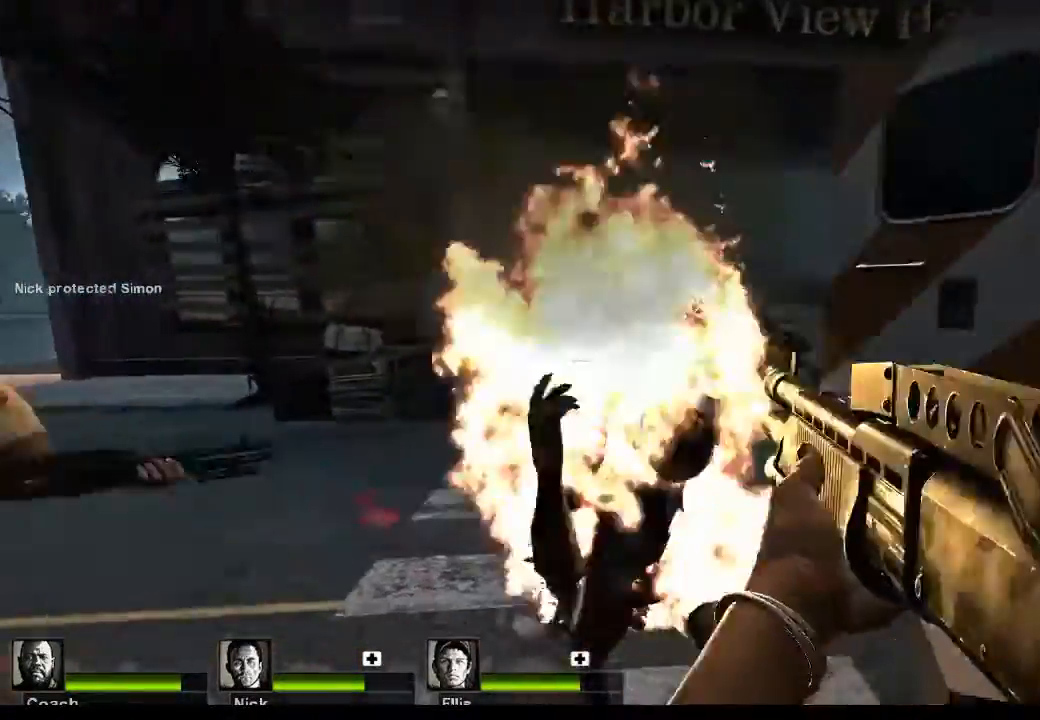
{"keys": [], "mouse": [], "events": [[333, "w", "up"]]}
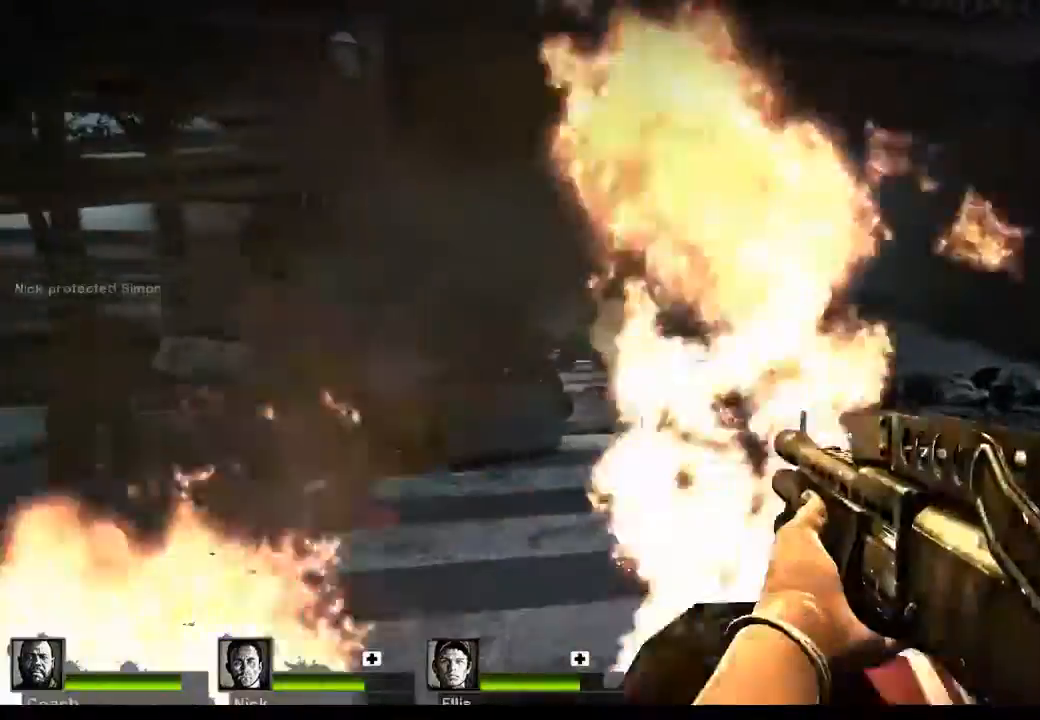
{"keys": [], "mouse": [], "events": []}
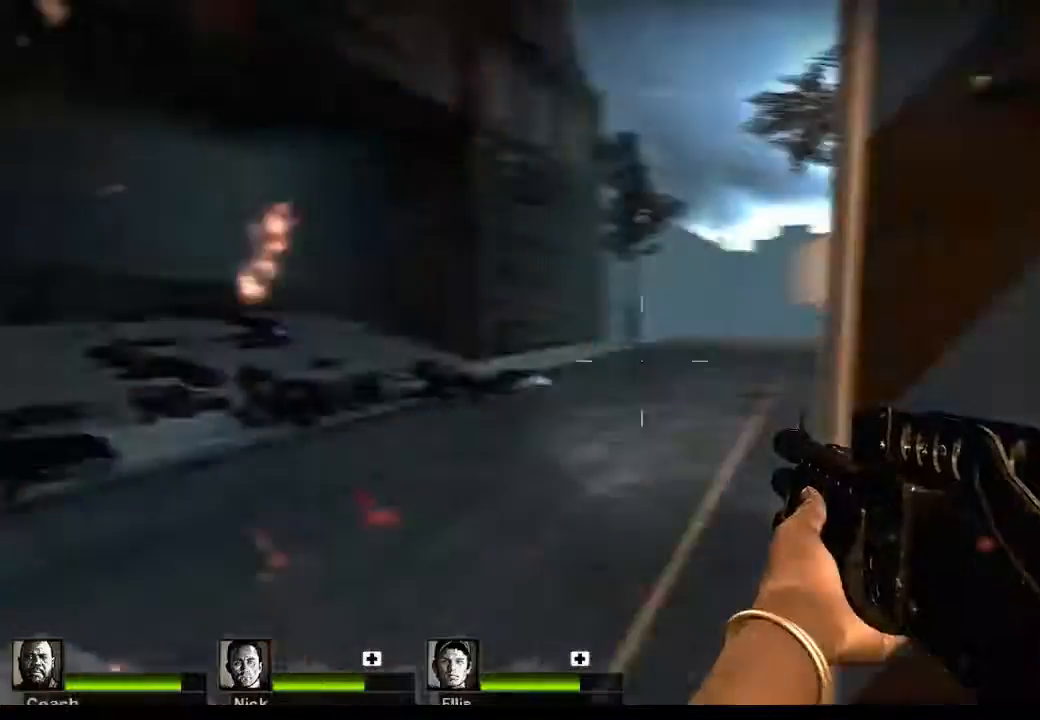
{"keys": ["a", "w"], "mouse": [], "events": [[100, "a", "down"], [467, "w", "down"]]}
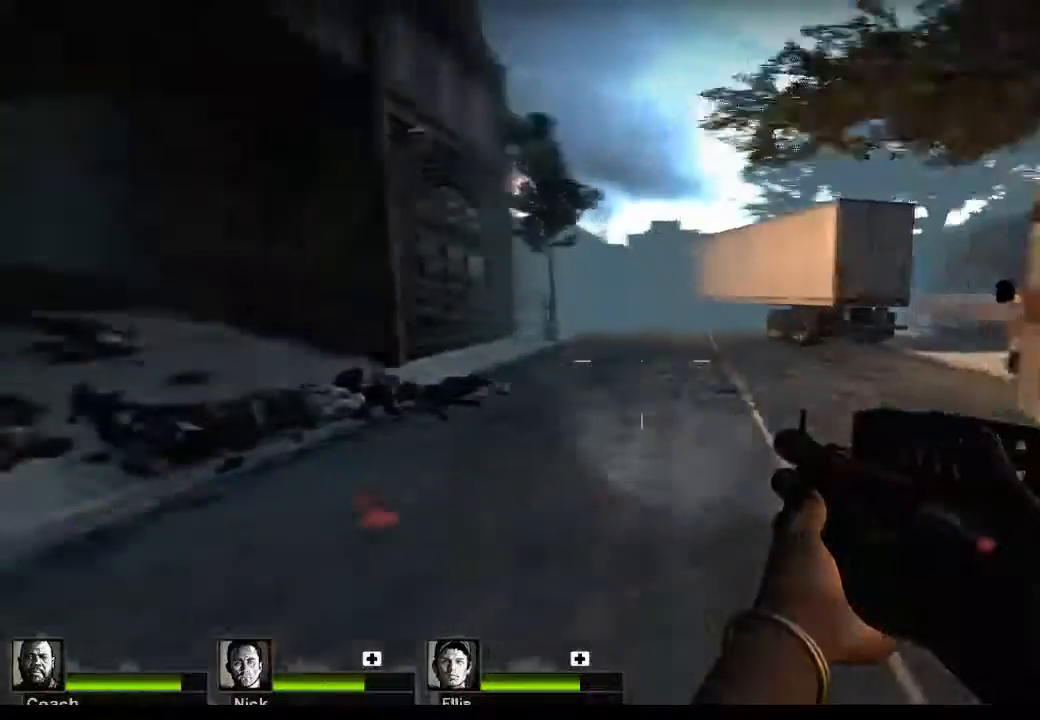
{"keys": ["d", "w"], "mouse": [], "events": [[100, "a", "up"], [100, "r", "down"], [200, "r", "up"], [433, "d", "down"]]}
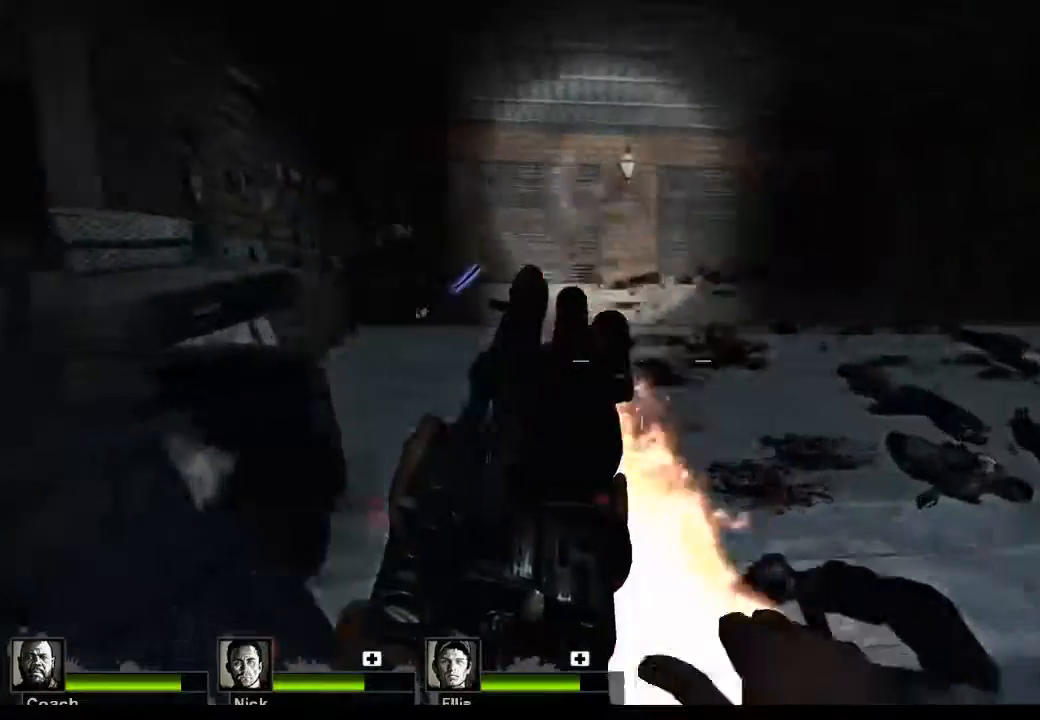
{"keys": [], "mouse": ["left"], "events": [[267, "w", "up"], [333, "mouse_left", "down"], [400, "d", "up"]]}
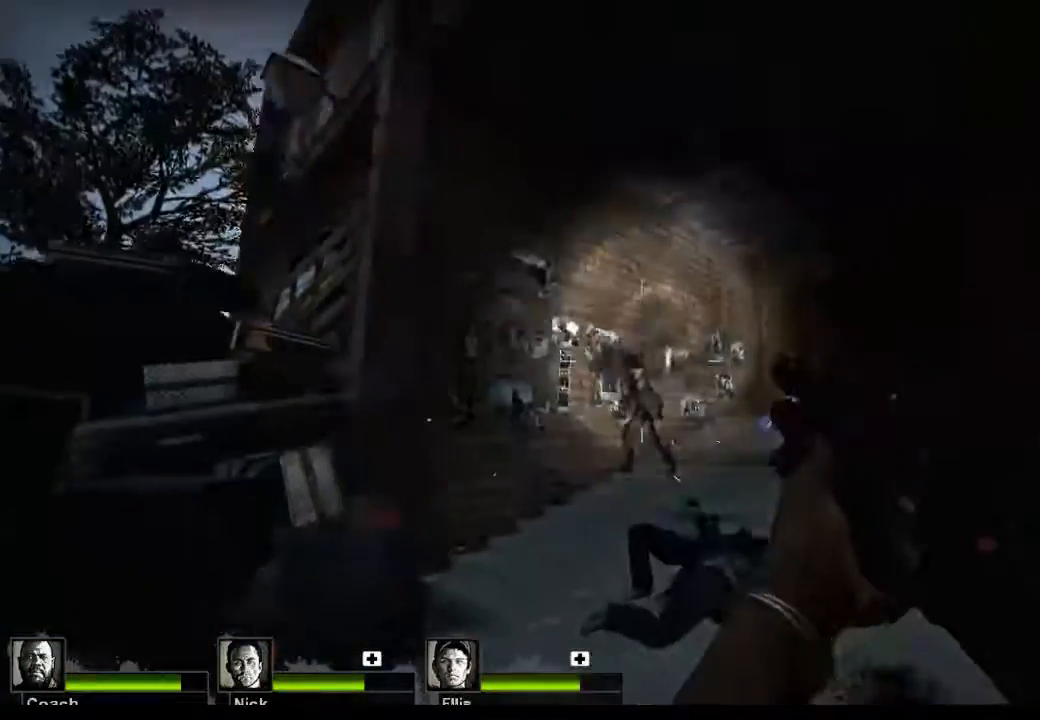
{"keys": ["w"], "mouse": [], "events": [[67, "mouse_left", "up"], [200, "w", "down"]]}
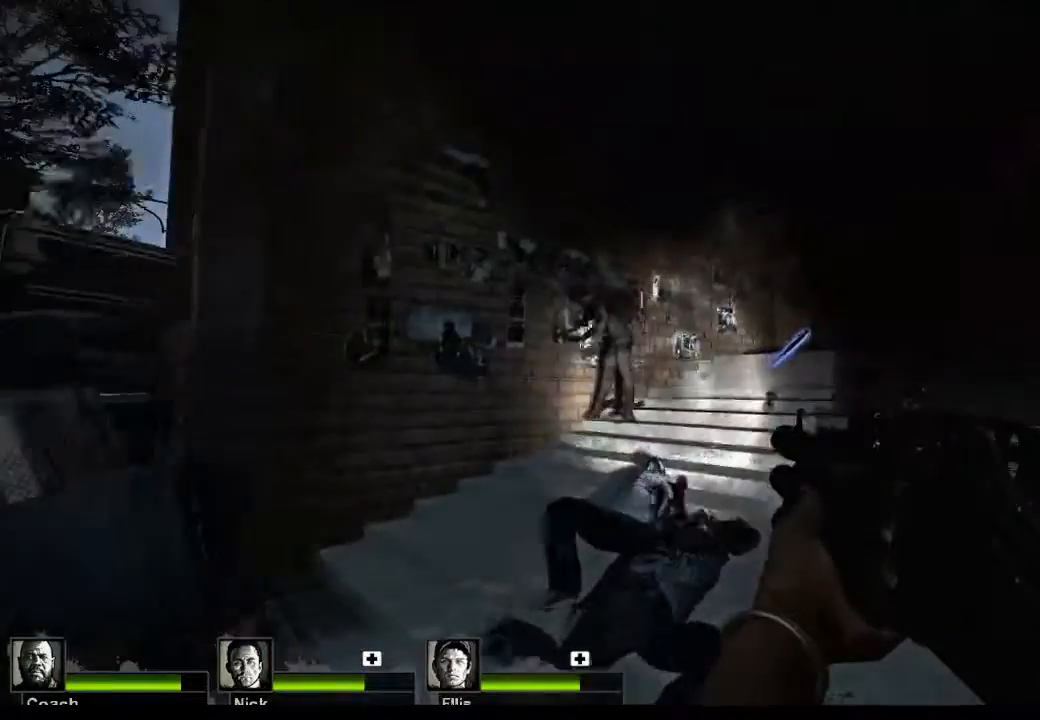
{"keys": [], "mouse": [], "events": [[267, "mouse_left", "down"], [300, "w", "up"], [400, "mouse_left", "up"]]}
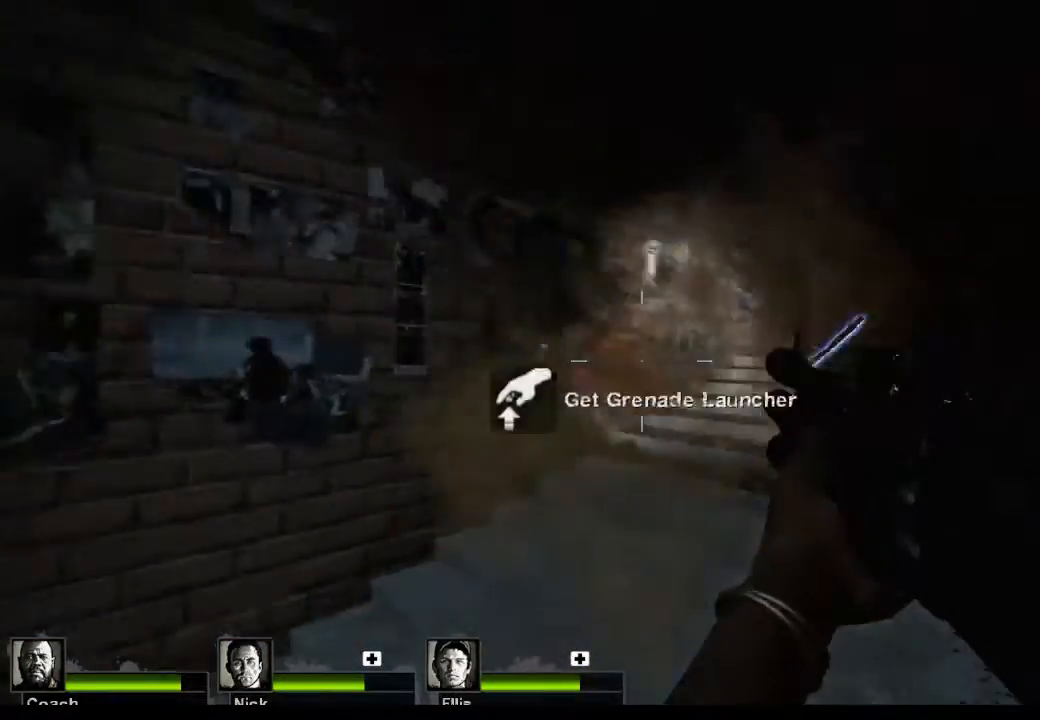
{"keys": ["w"], "mouse": [], "events": [[33, "w", "down"]]}
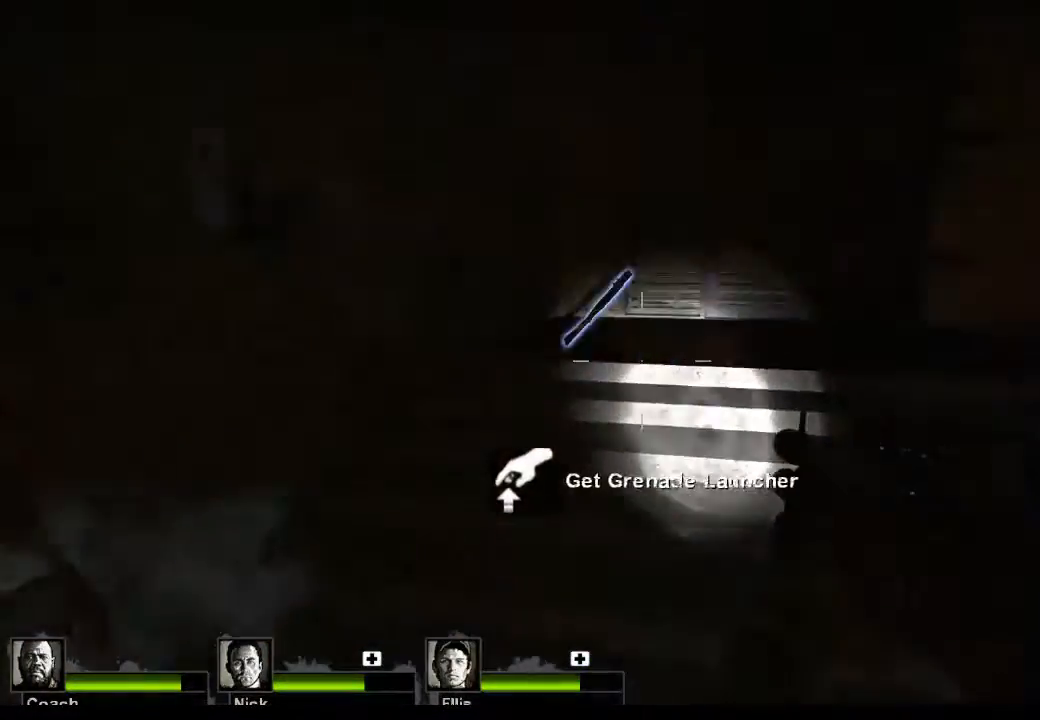
{"keys": [], "mouse": [], "events": [[333, "w", "up"]]}
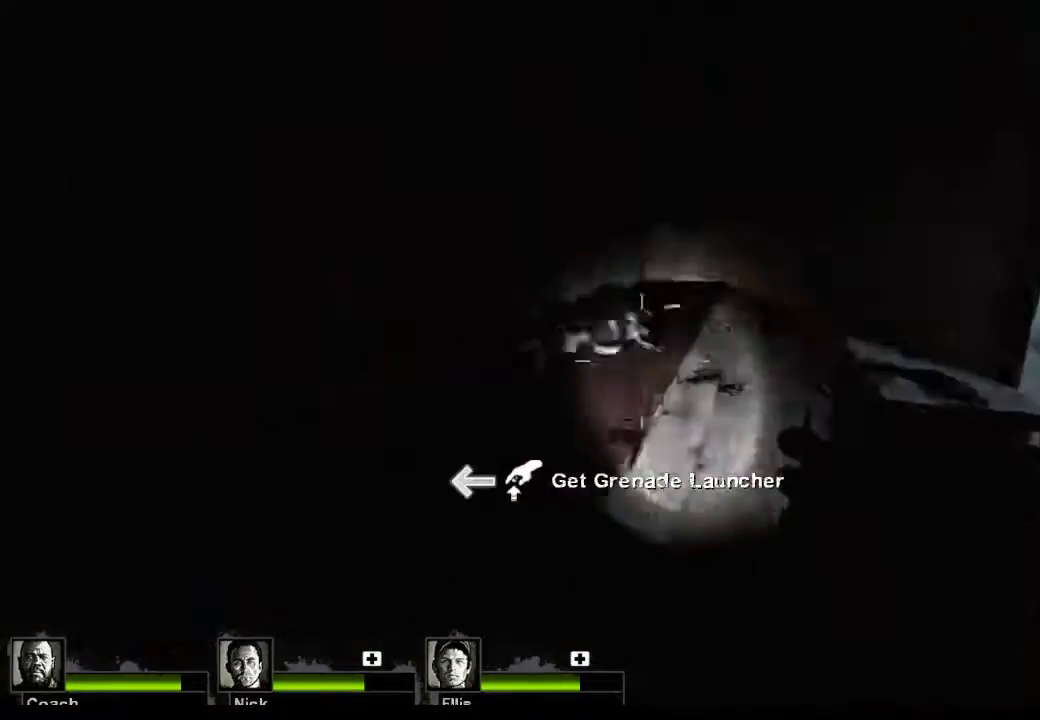
{"keys": ["r", "w"], "mouse": [], "events": [[100, "w", "down"], [500, "r", "down"]]}
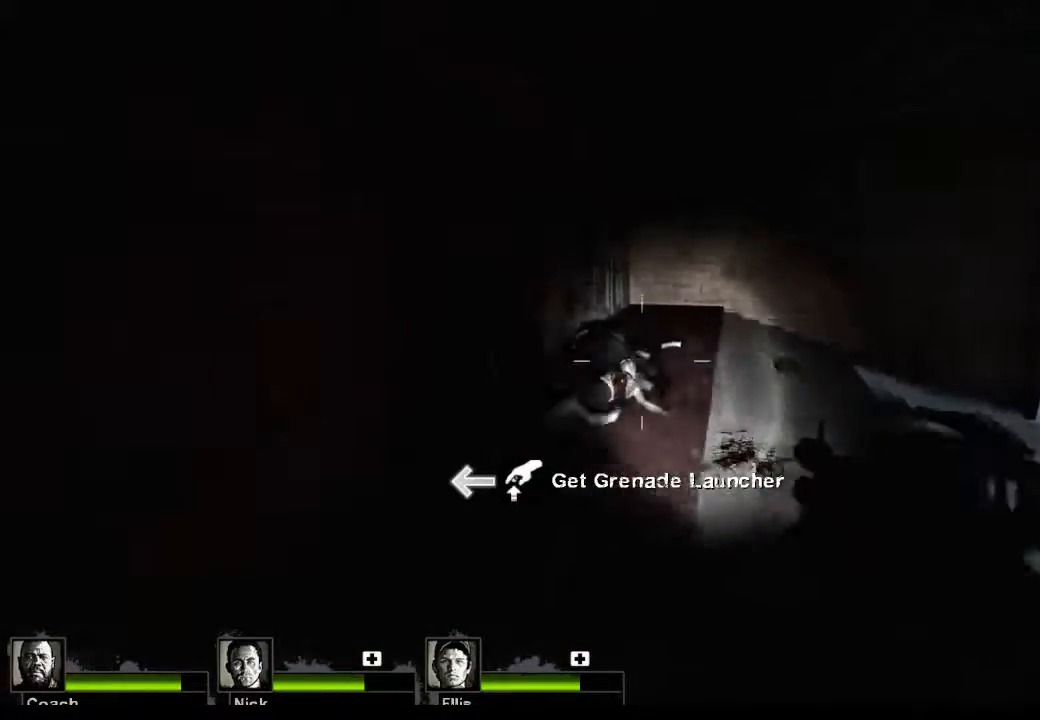
{"keys": ["w"], "mouse": [], "events": [[67, "r", "up"]]}
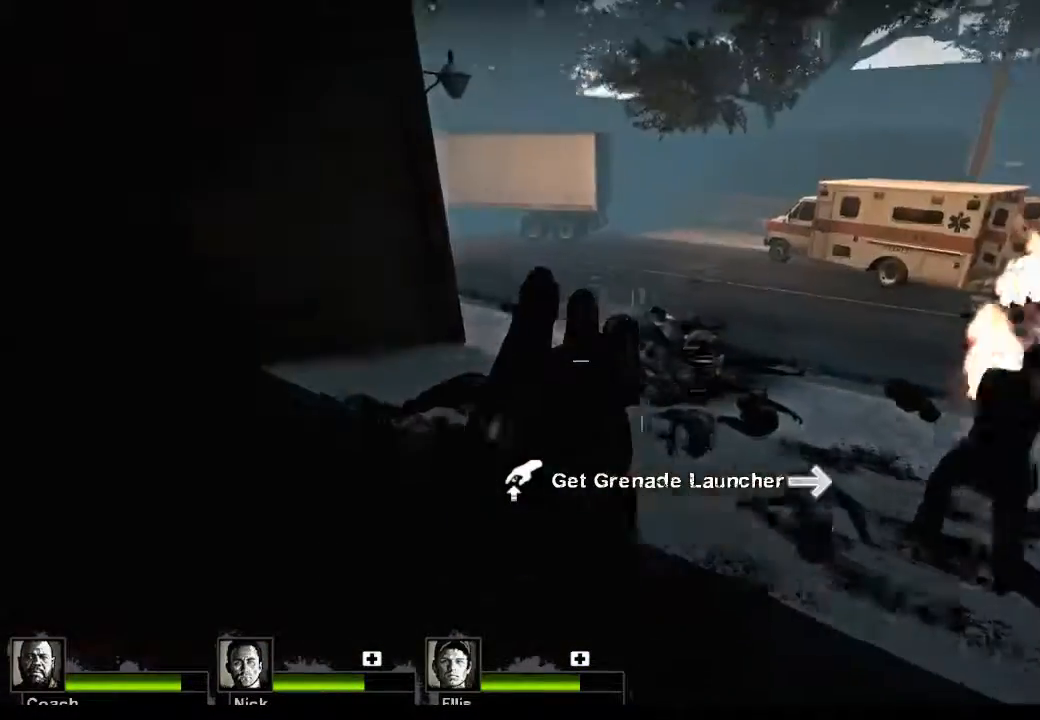
{"keys": ["w"], "mouse": [], "events": []}
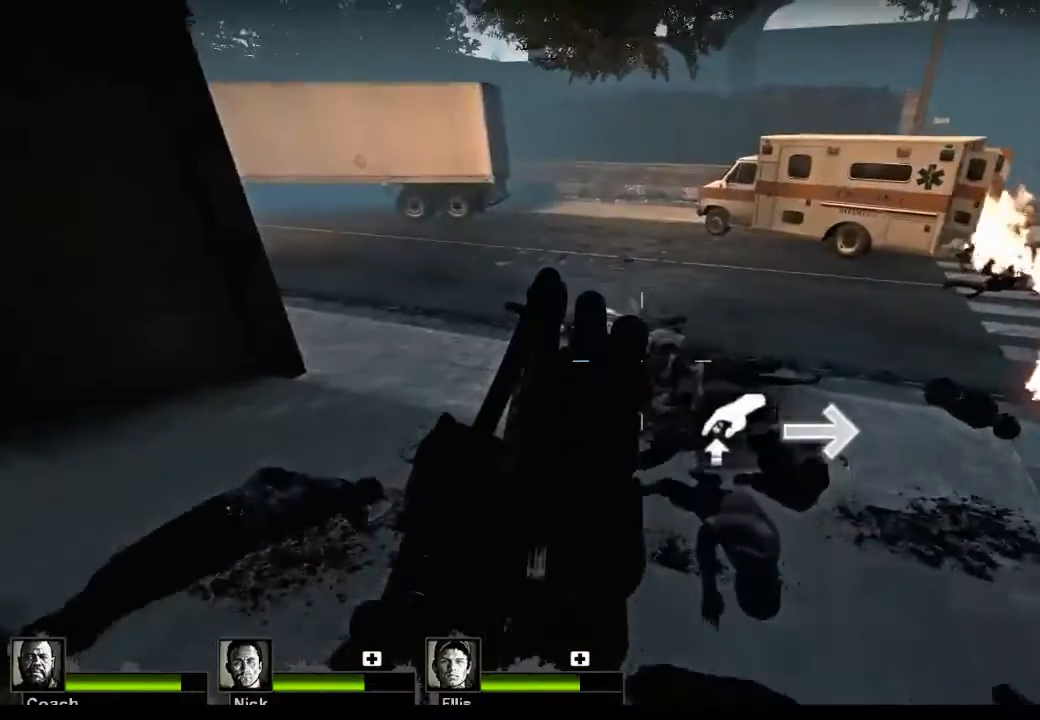
{"keys": ["d", "w"], "mouse": [], "events": [[400, "d", "down"]]}